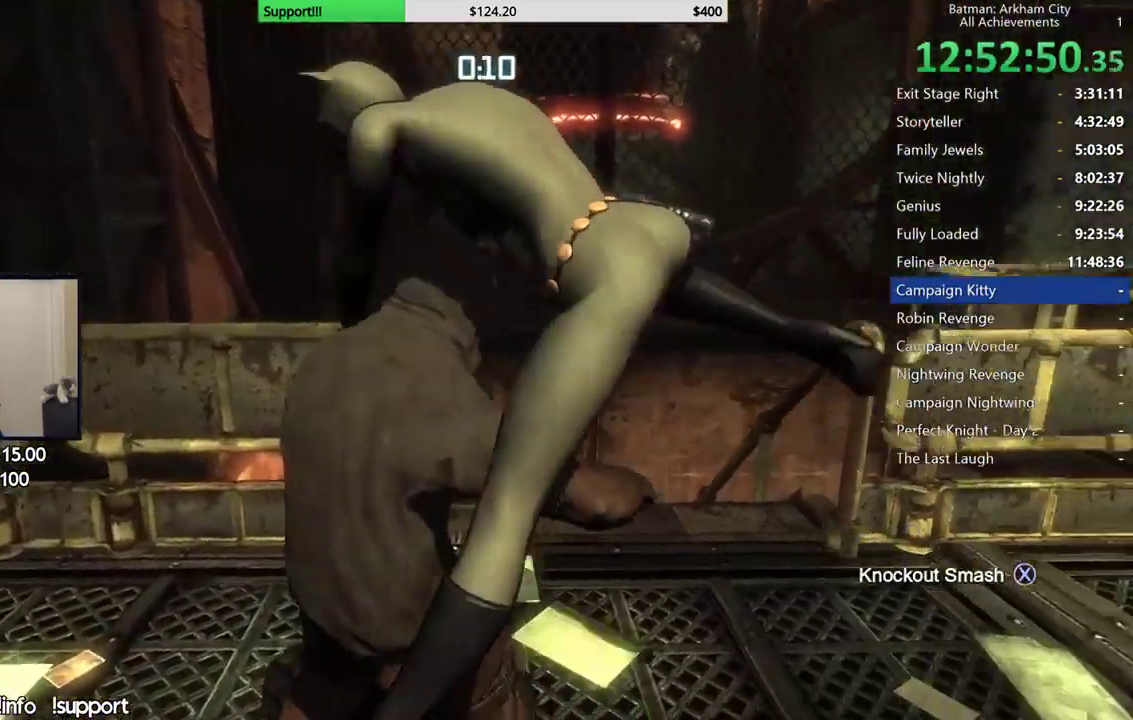
Gameplay with a controller (Xbox layout); each line is a JSON object with the inputs held at the frame after it. "events" lists button and stick changes between this image and that frame as [ms after this image, input, new state], when the widget could be followed in between. Not read: L1.
{"buttons": ["Y"], "left_stick": "center", "right_stick": "up-right", "events": [[317, "right_stick", "right"], [467, "right_stick", "up-right"]]}
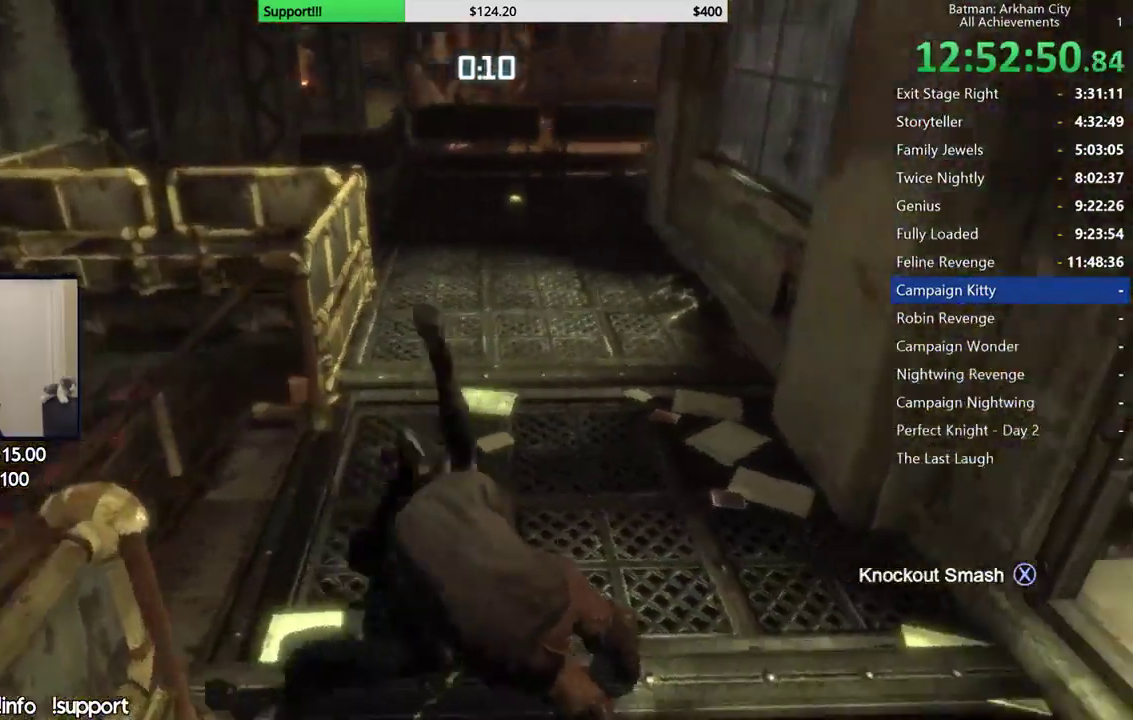
{"buttons": [], "left_stick": "center", "right_stick": "down-left", "events": [[117, "Y", "up"], [150, "right_stick", "center"], [350, "right_stick", "left"], [417, "right_stick", "down-left"]]}
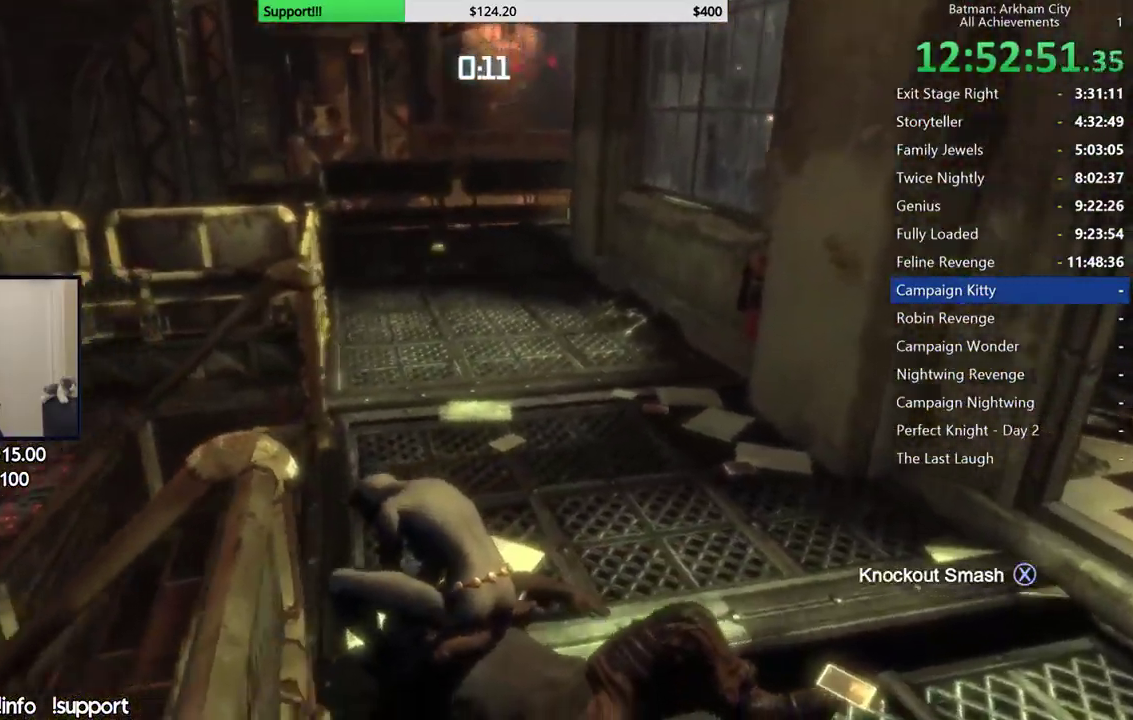
{"buttons": [], "left_stick": "center", "right_stick": "down-left", "events": []}
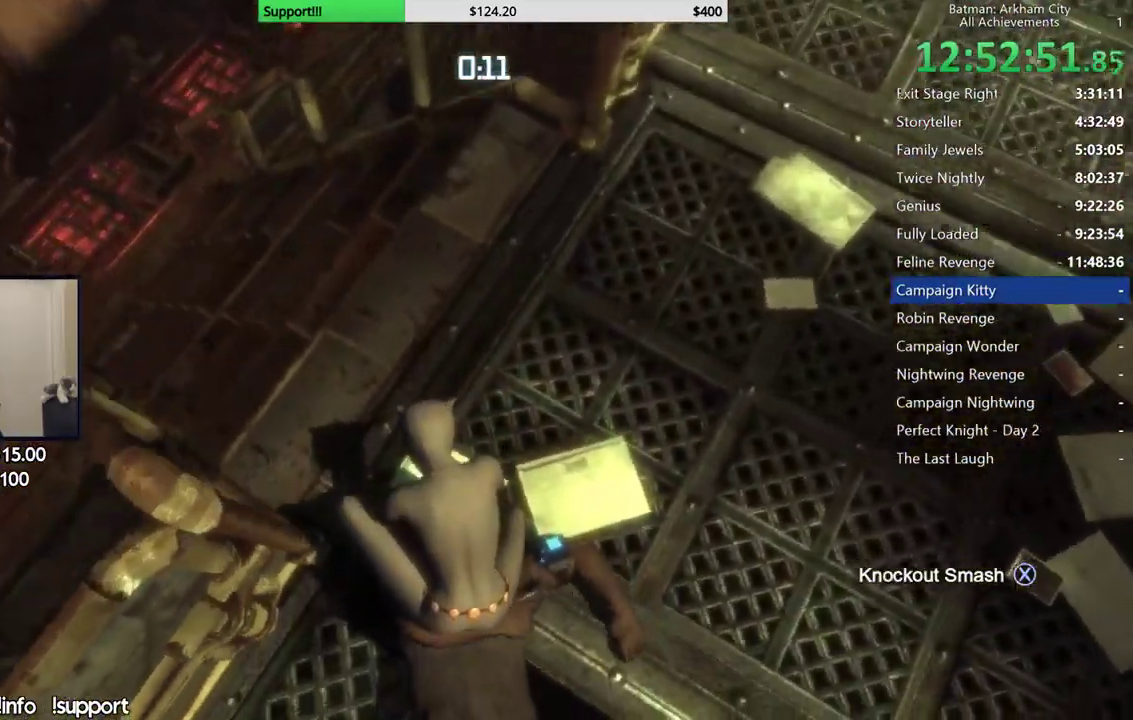
{"buttons": [], "left_stick": "center", "right_stick": "center", "events": [[117, "right_stick", "center"]]}
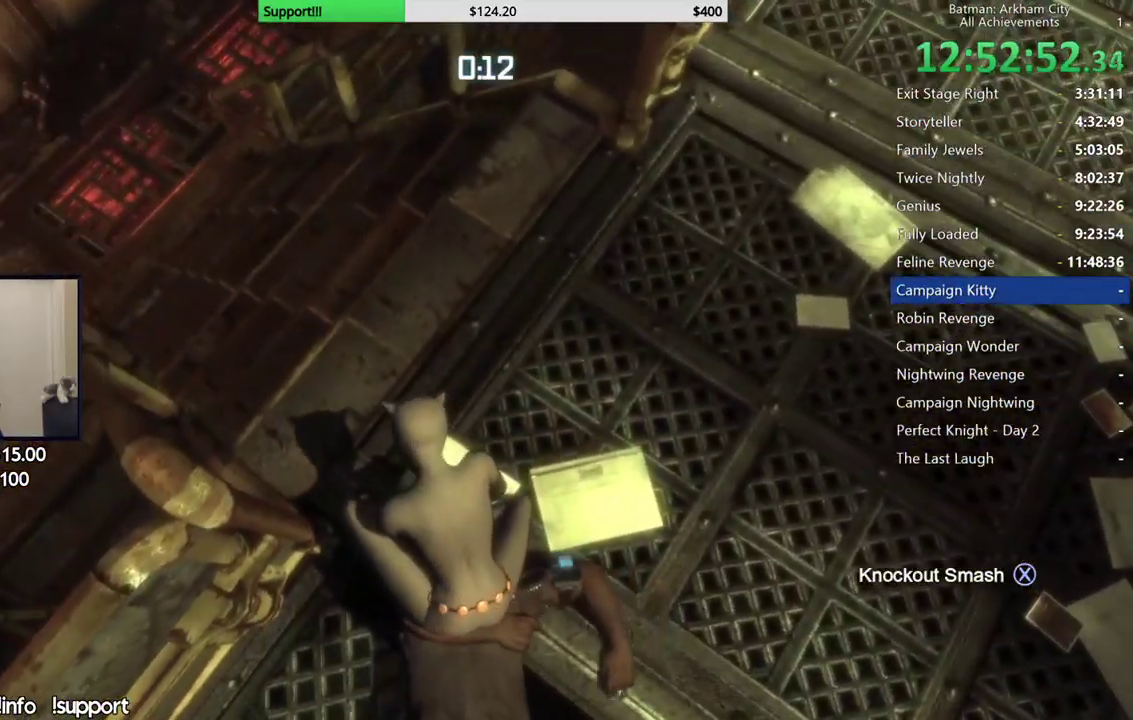
{"buttons": [], "left_stick": "center", "right_stick": "up-right", "events": [[50, "right_stick", "up-right"]]}
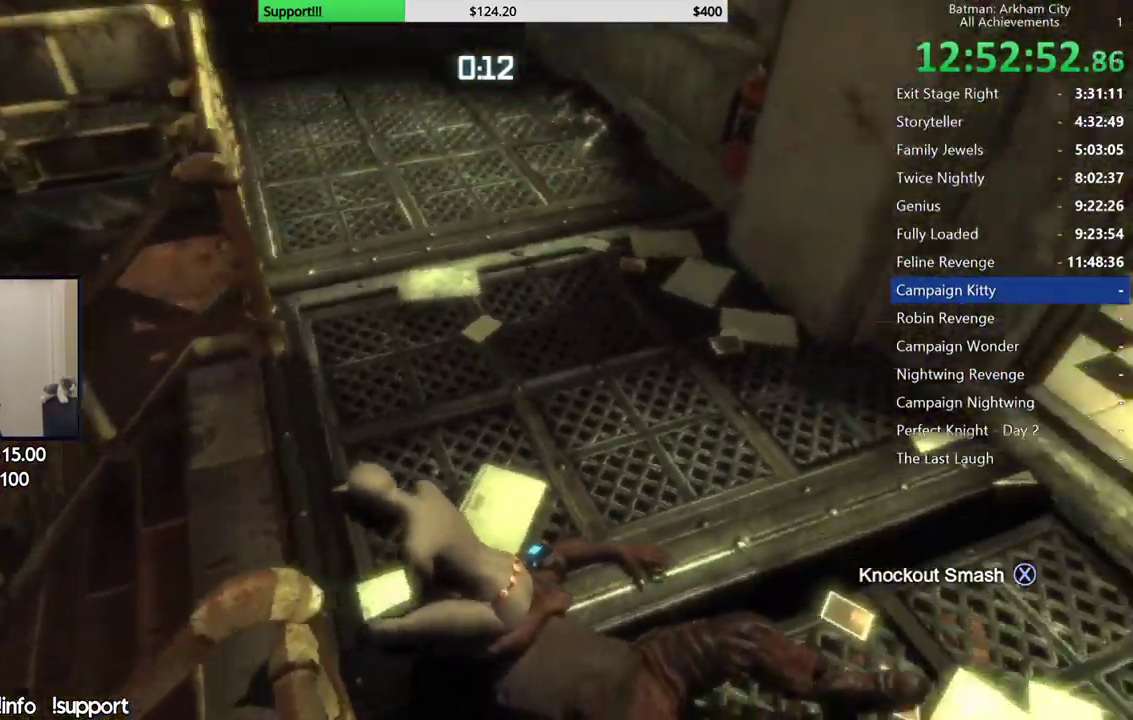
{"buttons": [], "left_stick": "center", "right_stick": "down-left", "events": [[67, "right_stick", "up"], [200, "right_stick", "center"], [450, "right_stick", "down-left"]]}
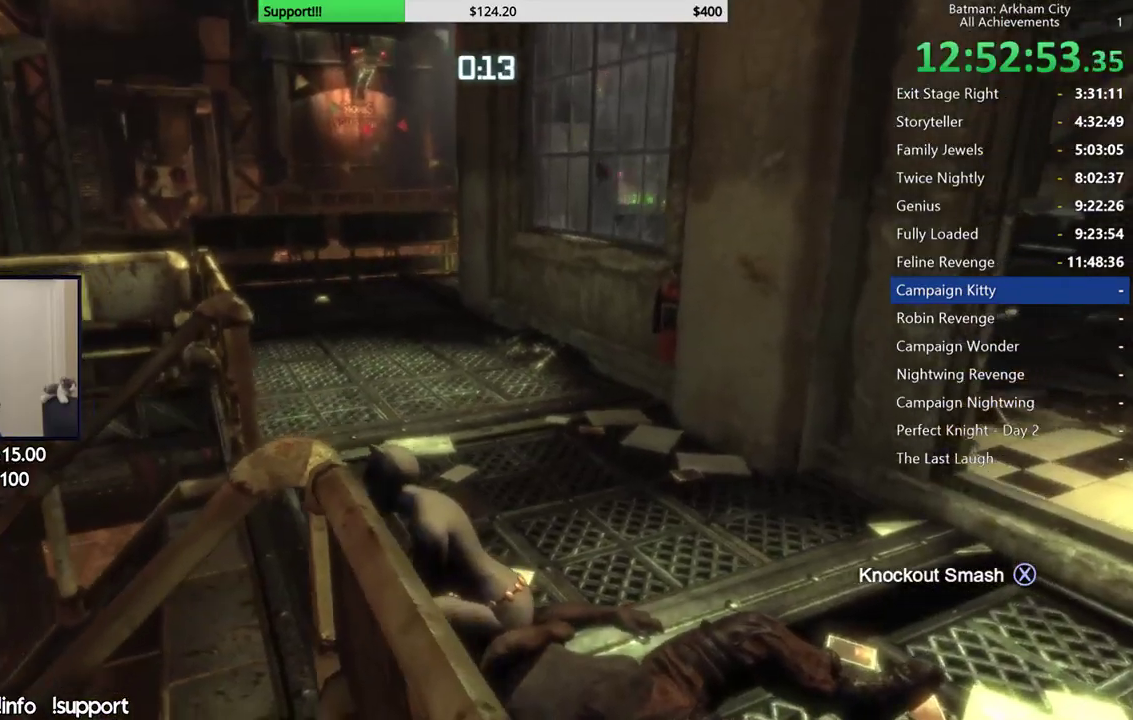
{"buttons": ["R2"], "left_stick": "center", "right_stick": "center", "events": [[150, "right_stick", "left"], [333, "right_stick", "up"], [367, "R2", "down"], [433, "right_stick", "center"]]}
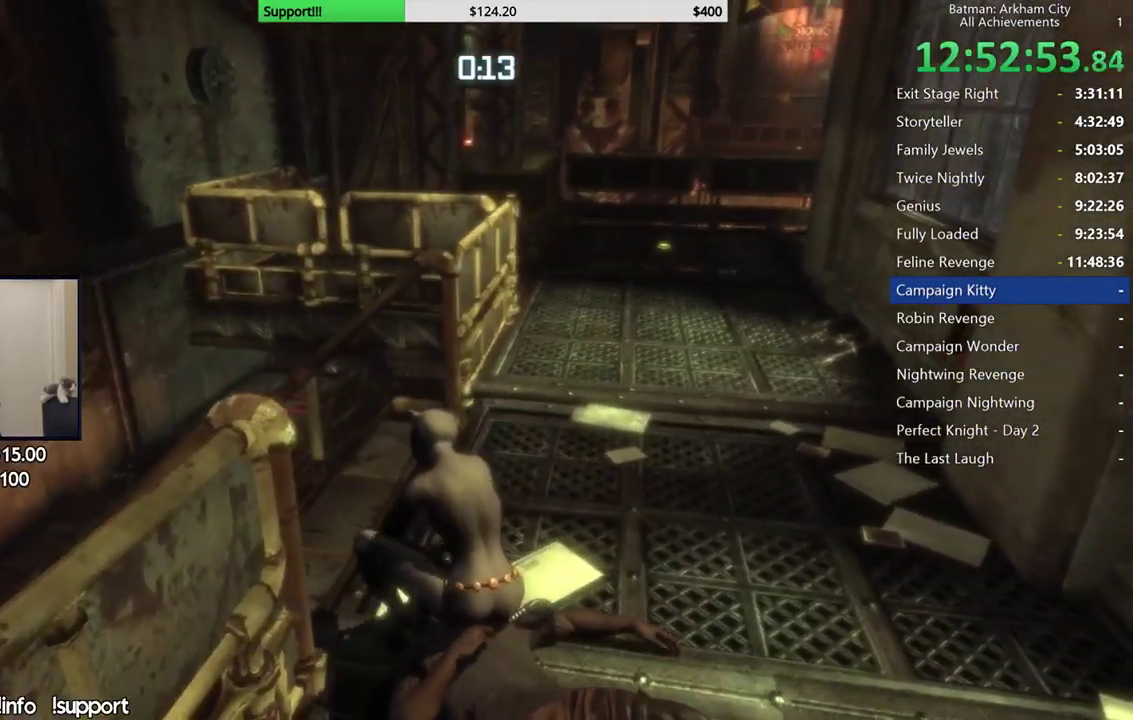
{"buttons": ["R2"], "left_stick": "center", "right_stick": "down-left", "events": [[350, "right_stick", "down-left"]]}
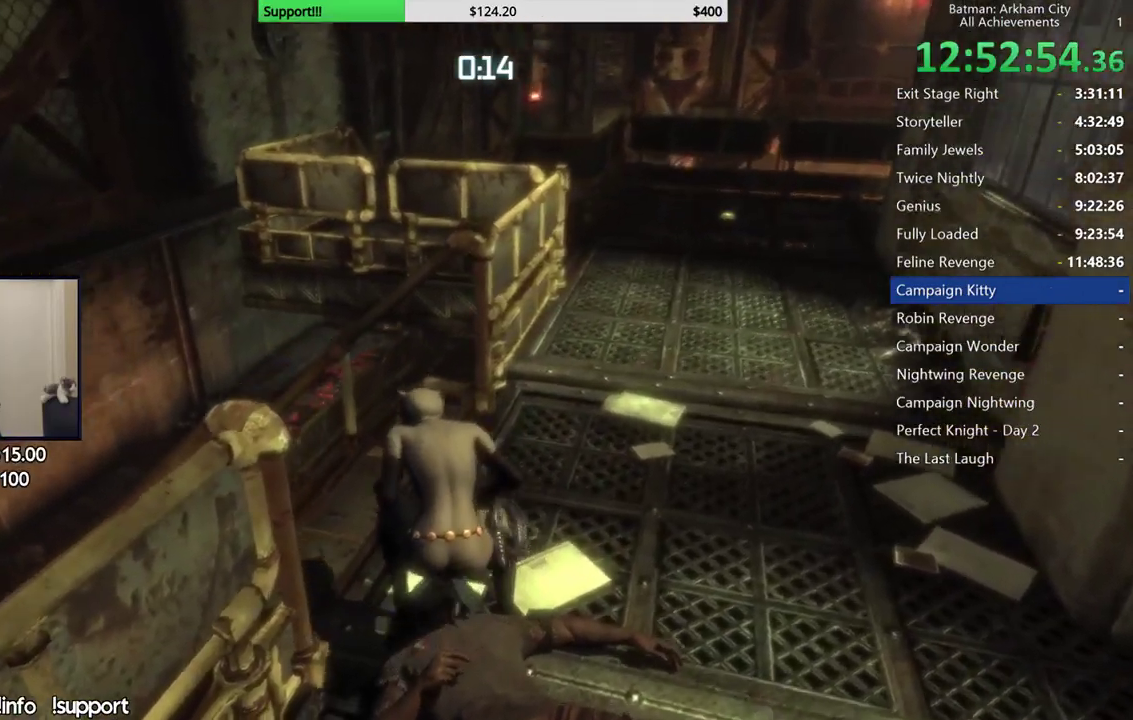
{"buttons": ["R2"], "left_stick": "center", "right_stick": "center", "events": [[133, "right_stick", "center"]]}
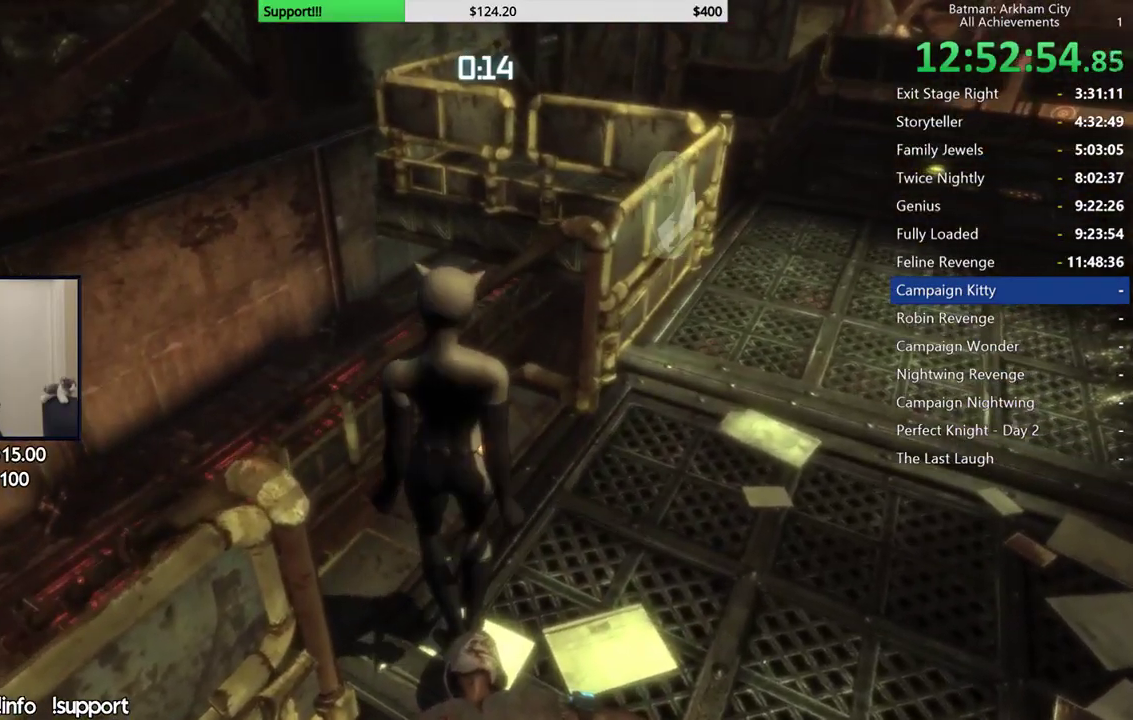
{"buttons": ["R2"], "left_stick": "center", "right_stick": "down-left", "events": [[300, "right_stick", "down-left"]]}
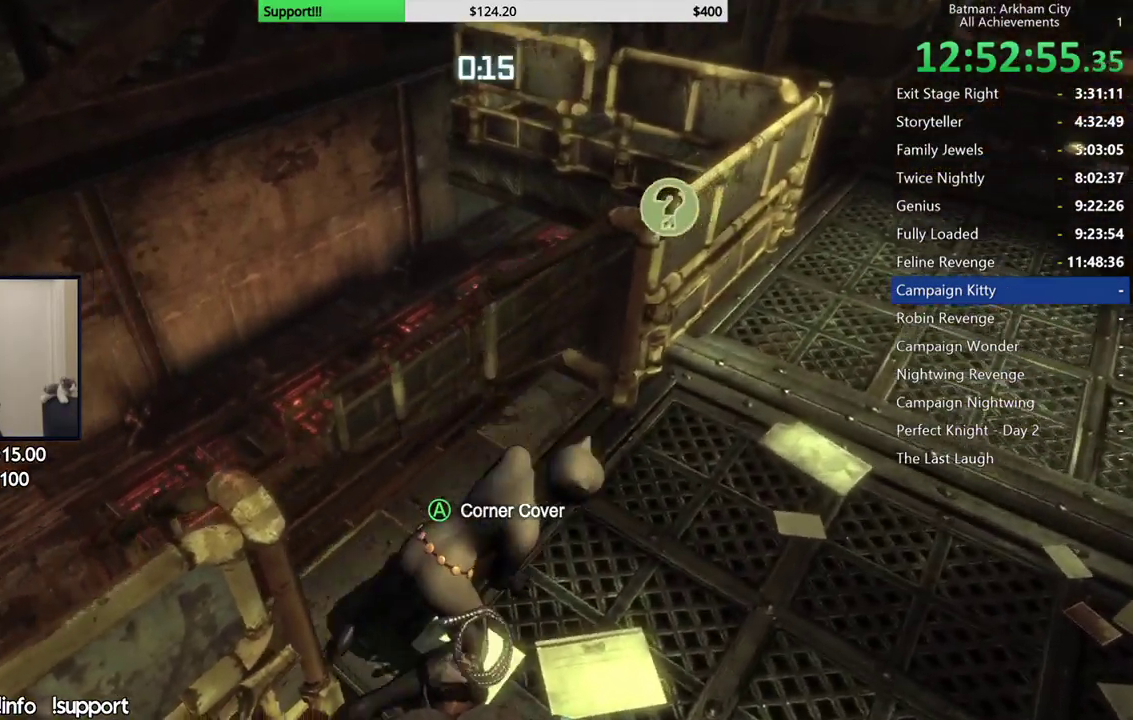
{"buttons": ["R2"], "left_stick": "center", "right_stick": "down-left", "events": [[233, "right_stick", "left"], [300, "right_stick", "down-left"]]}
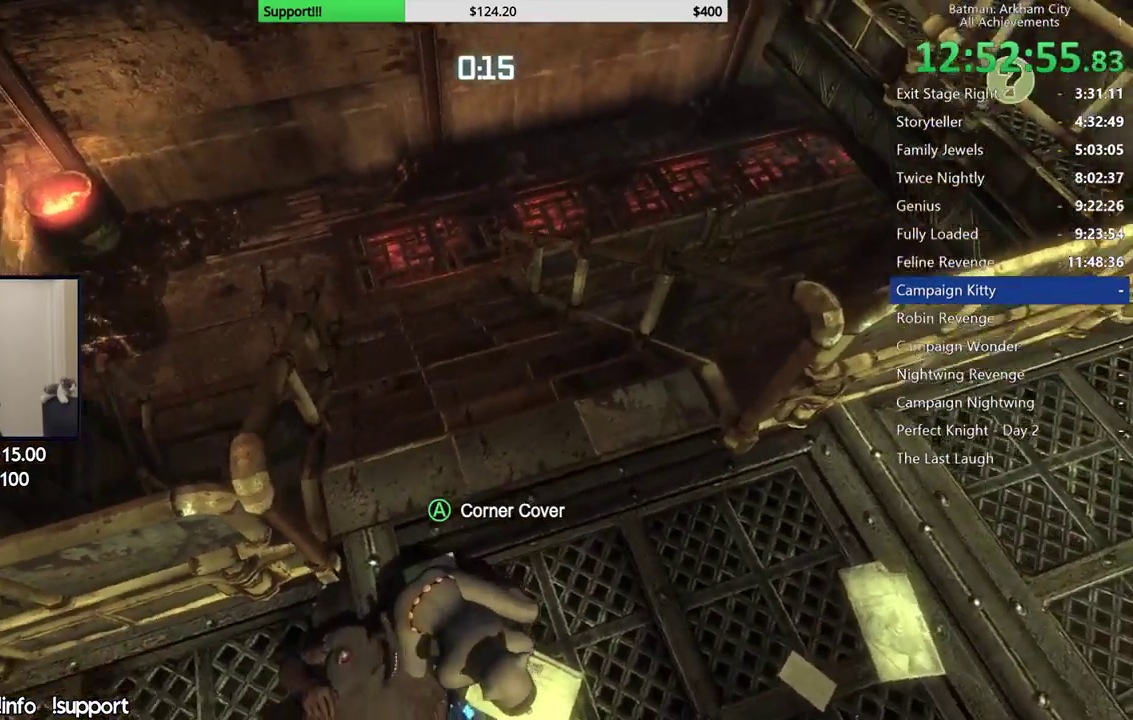
{"buttons": ["R2"], "left_stick": "center", "right_stick": "down-left", "events": [[83, "right_stick", "center"], [333, "right_stick", "down-left"]]}
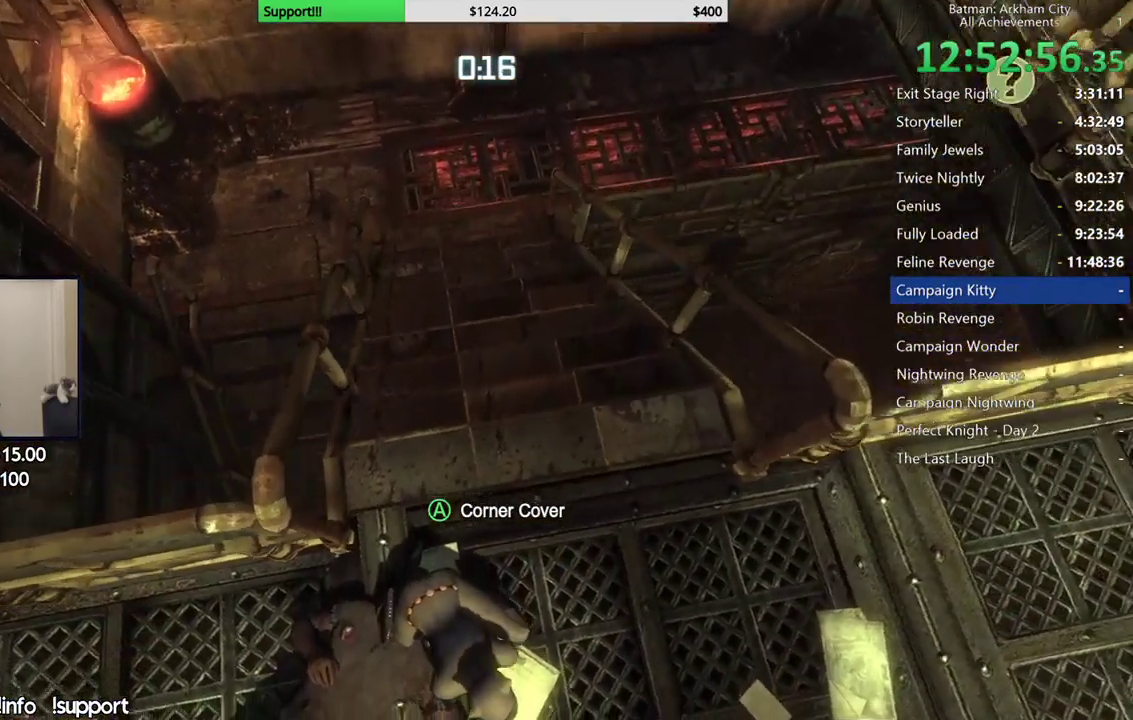
{"buttons": ["R2"], "left_stick": "center", "right_stick": "down", "events": [[117, "right_stick", "center"], [483, "right_stick", "down"]]}
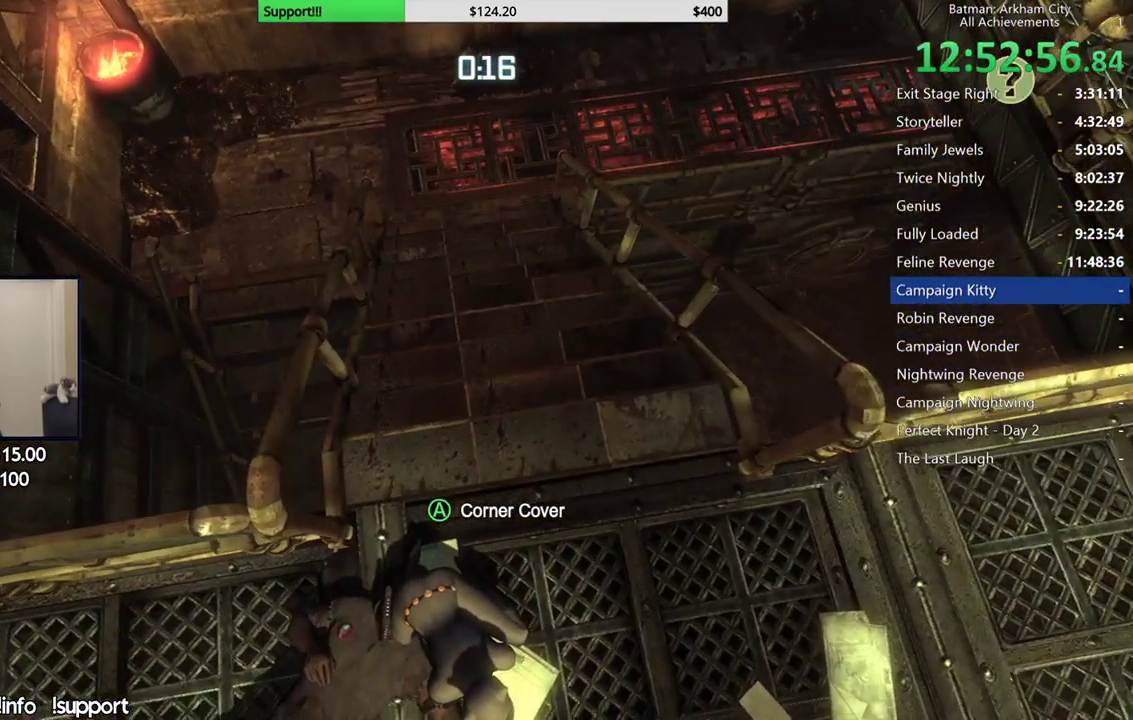
{"buttons": ["R2"], "left_stick": "down-left", "right_stick": "center", "events": [[100, "left_stick", "down-left"], [200, "right_stick", "center"]]}
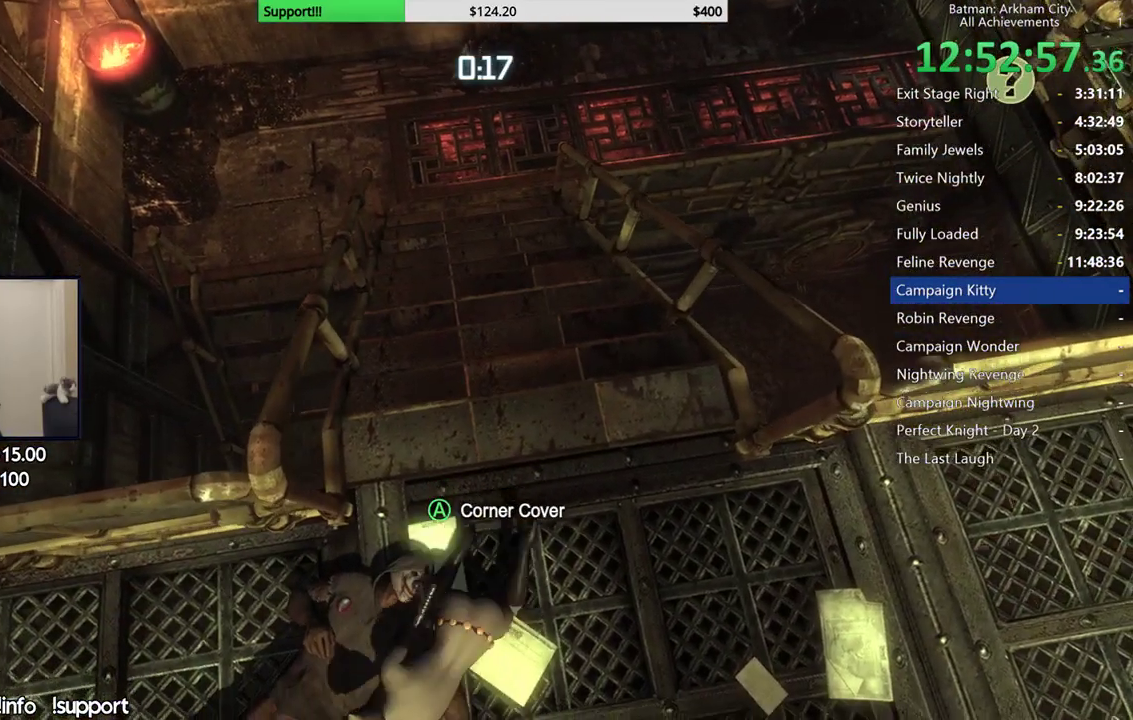
{"buttons": ["R2"], "left_stick": "up-left", "right_stick": "down", "events": [[133, "left_stick", "left"], [150, "right_stick", "right"], [283, "right_stick", "down-right"], [350, "right_stick", "down"], [367, "left_stick", "up-left"]]}
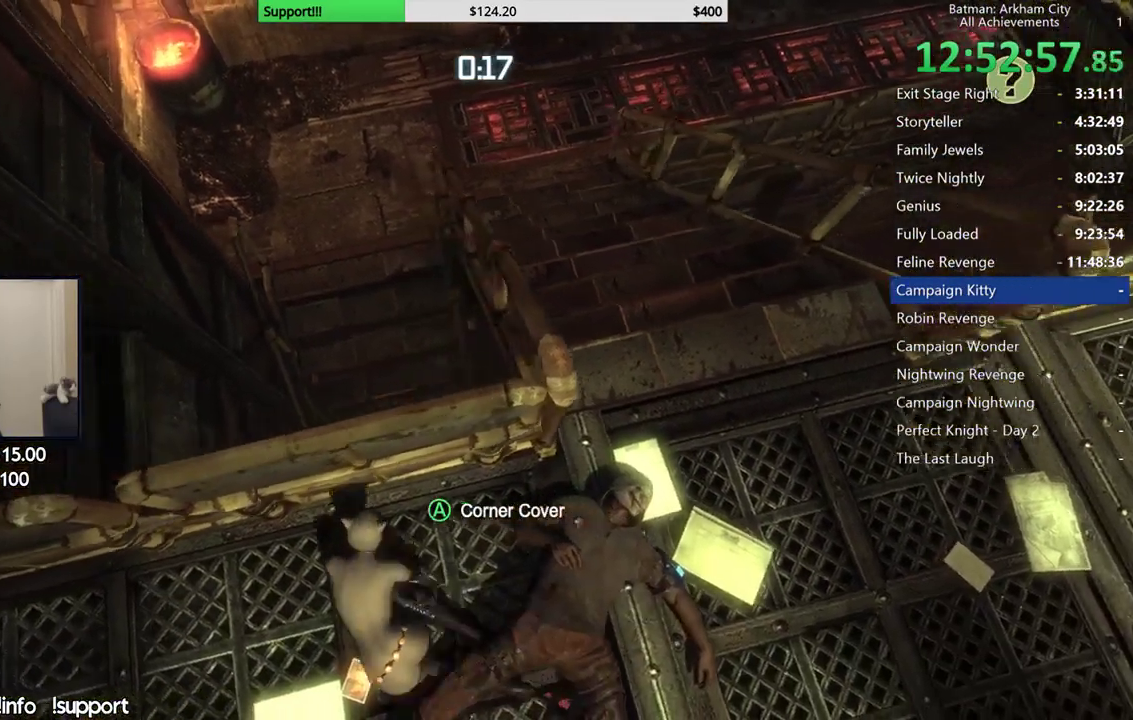
{"buttons": [], "left_stick": "up", "right_stick": "down", "events": [[33, "R2", "up"], [167, "right_stick", "center"], [383, "left_stick", "up"], [467, "right_stick", "down"]]}
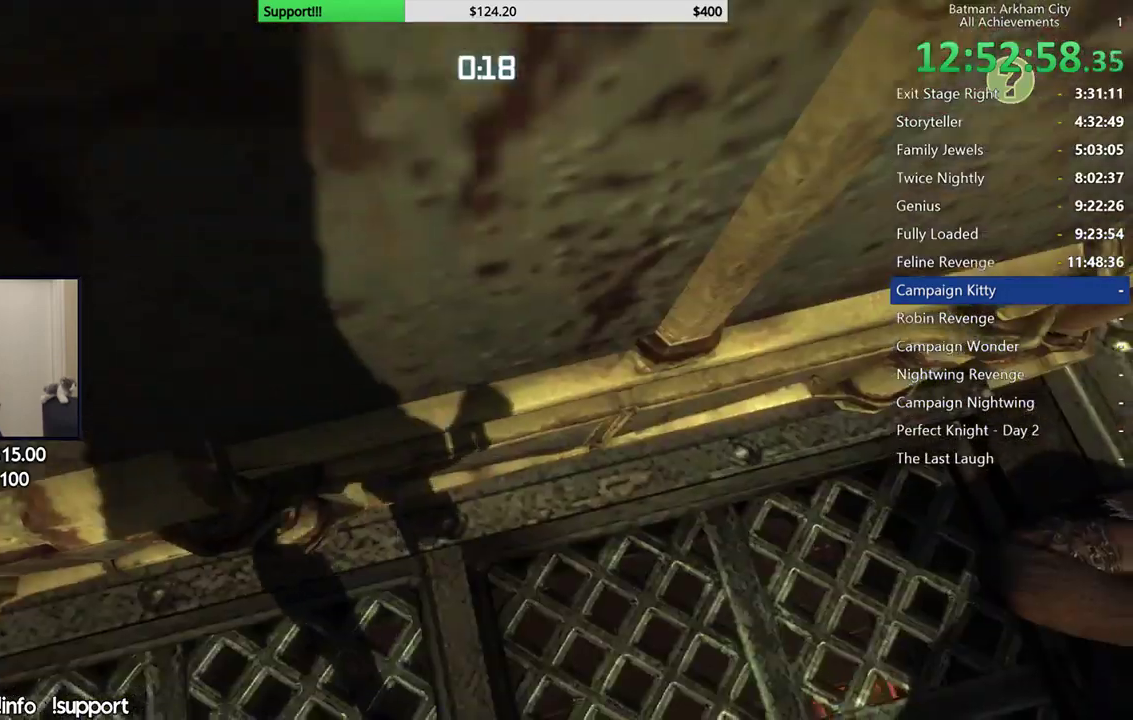
{"buttons": [], "left_stick": "center", "right_stick": "down", "events": [[33, "left_stick", "center"], [183, "right_stick", "center"], [467, "right_stick", "down"]]}
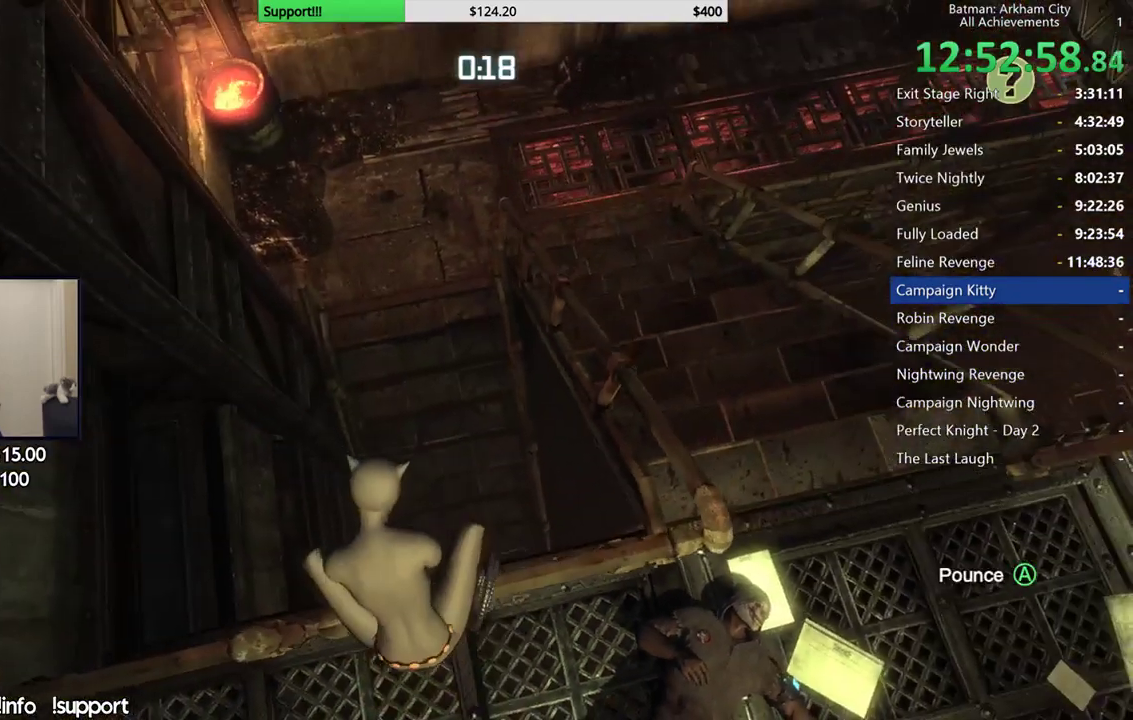
{"buttons": [], "left_stick": "center", "right_stick": "center", "events": [[17, "left_stick", "right"], [17, "right_stick", "down-left"], [167, "right_stick", "center"], [217, "left_stick", "center"]]}
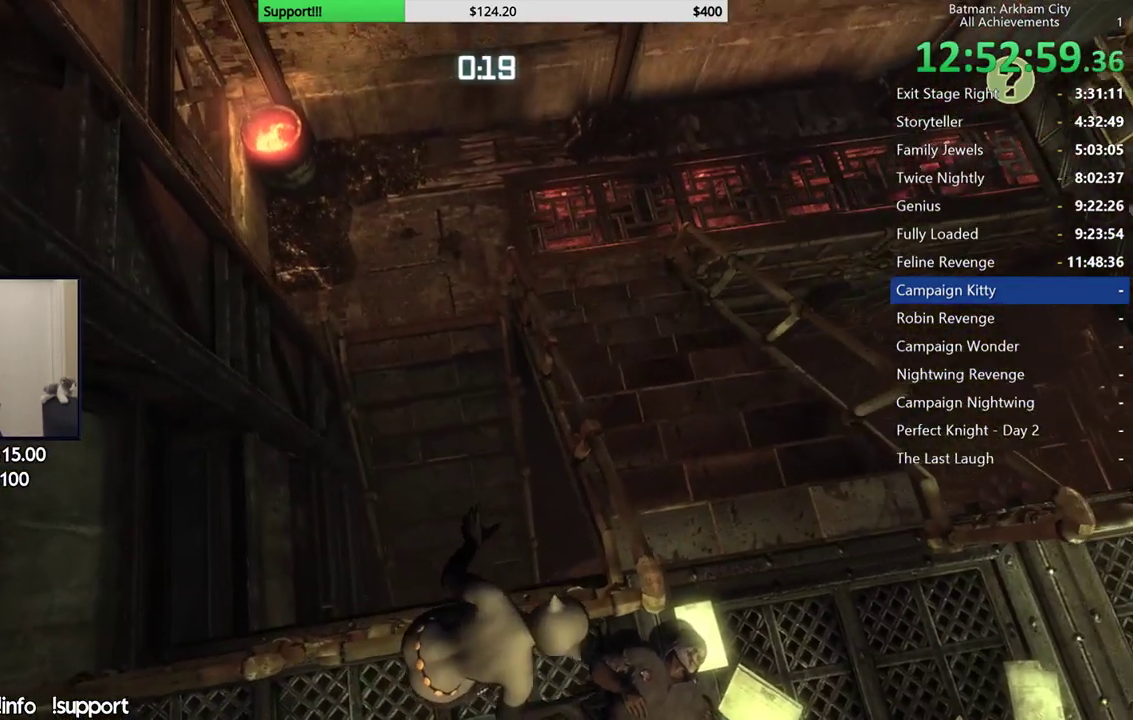
{"buttons": [], "left_stick": "center", "right_stick": "center", "events": [[50, "right_stick", "left"], [217, "right_stick", "center"], [350, "left_stick", "up"], [433, "left_stick", "center"]]}
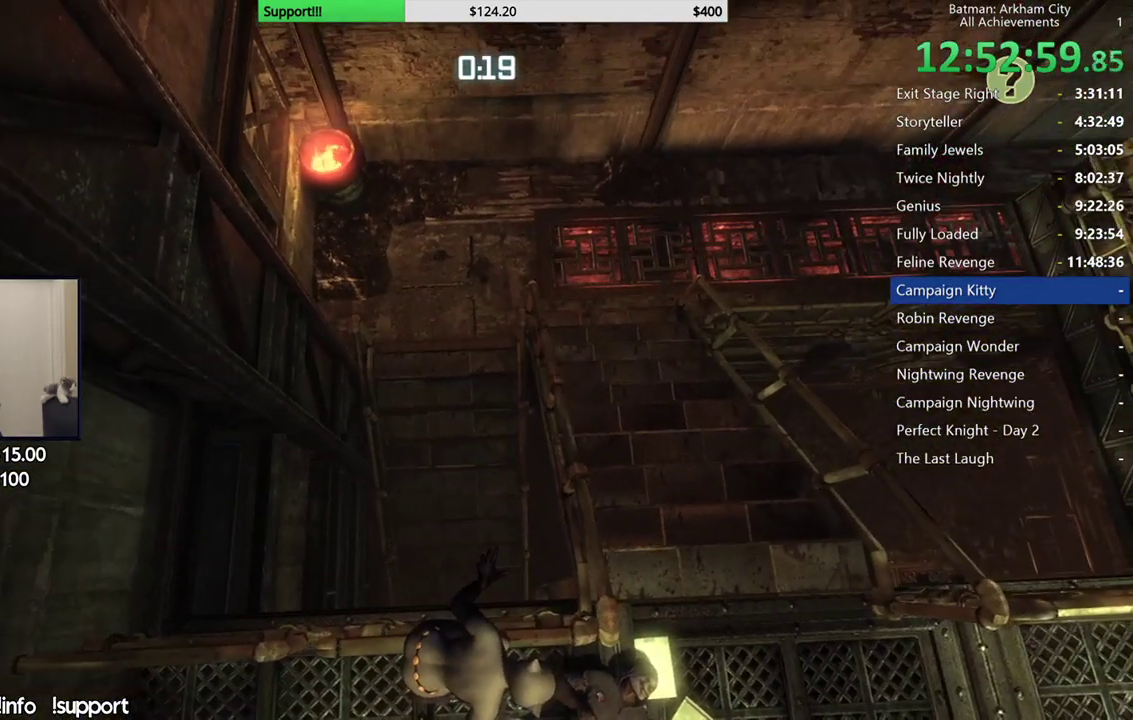
{"buttons": [], "left_stick": "center", "right_stick": "center", "events": [[250, "right_stick", "up"], [467, "right_stick", "center"]]}
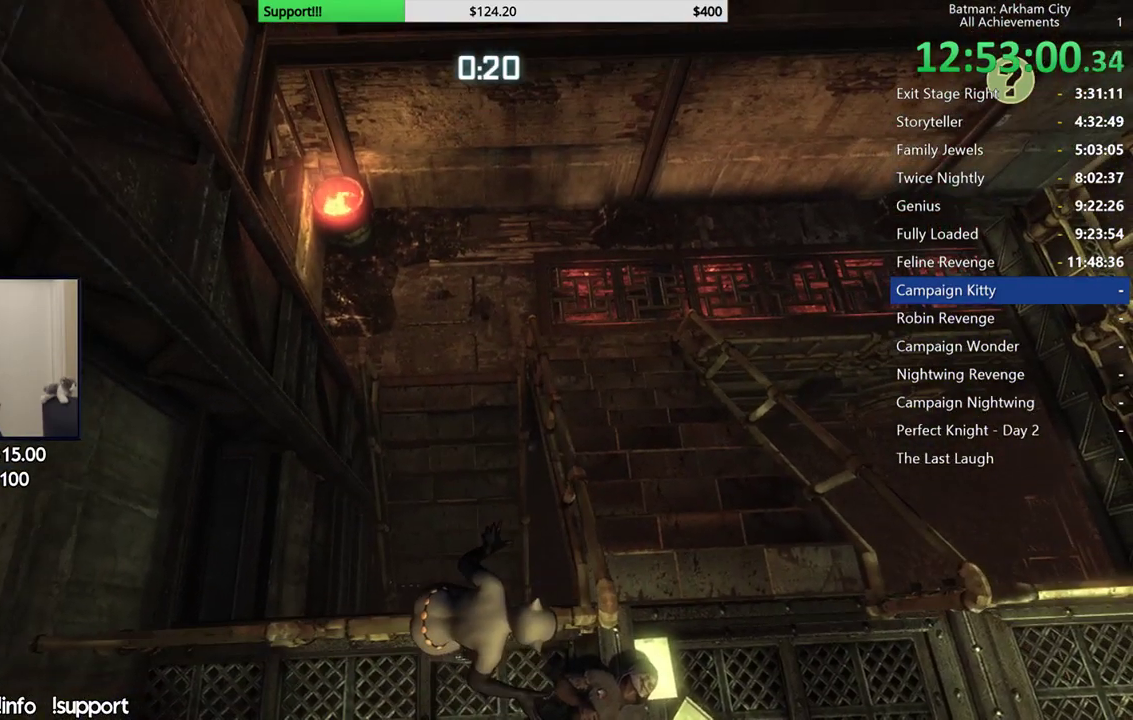
{"buttons": [], "left_stick": "center", "right_stick": "center", "events": []}
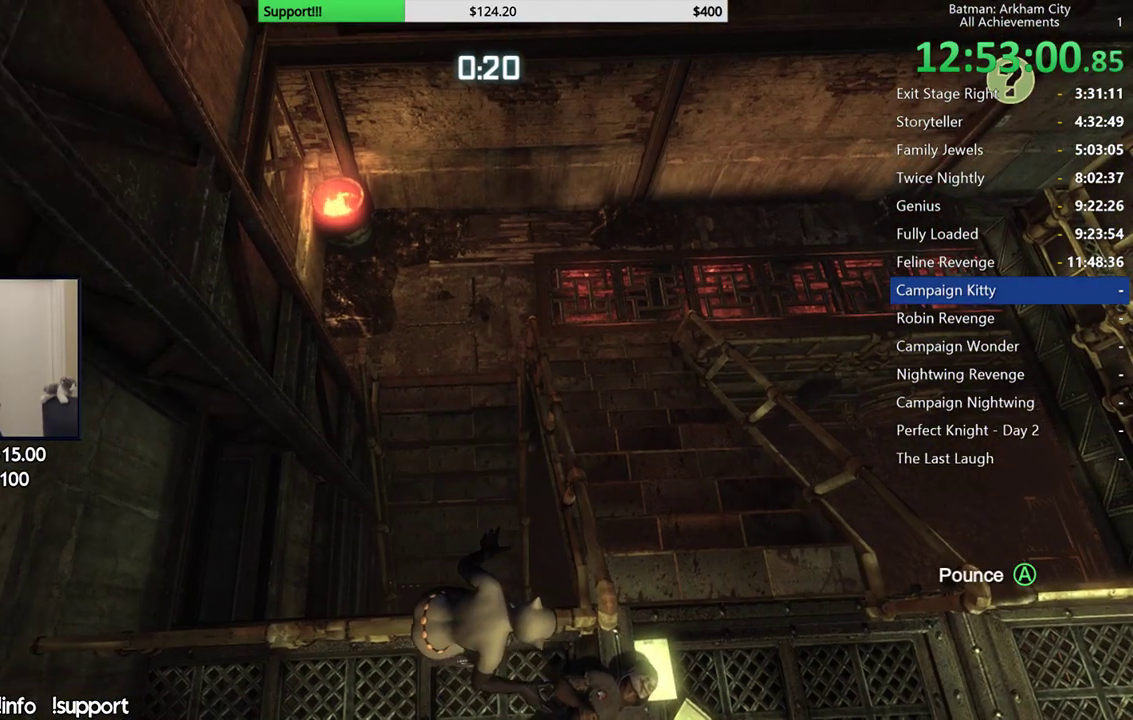
{"buttons": [], "left_stick": "center", "right_stick": "center", "events": []}
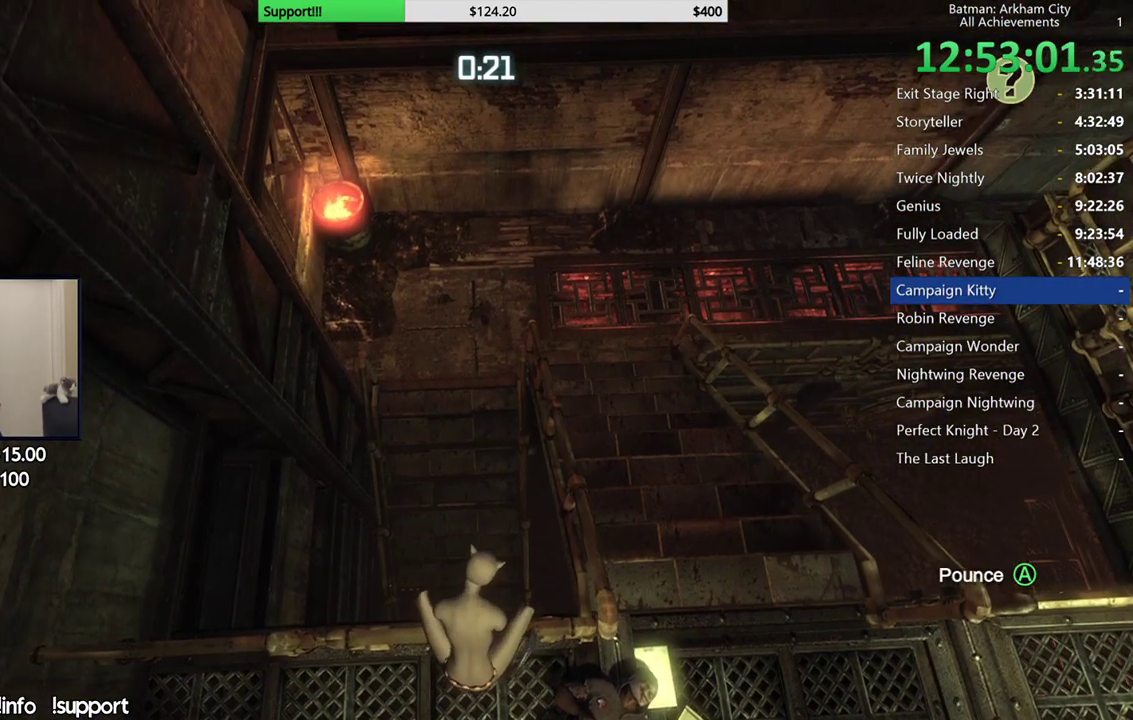
{"buttons": [], "left_stick": "center", "right_stick": "center", "events": []}
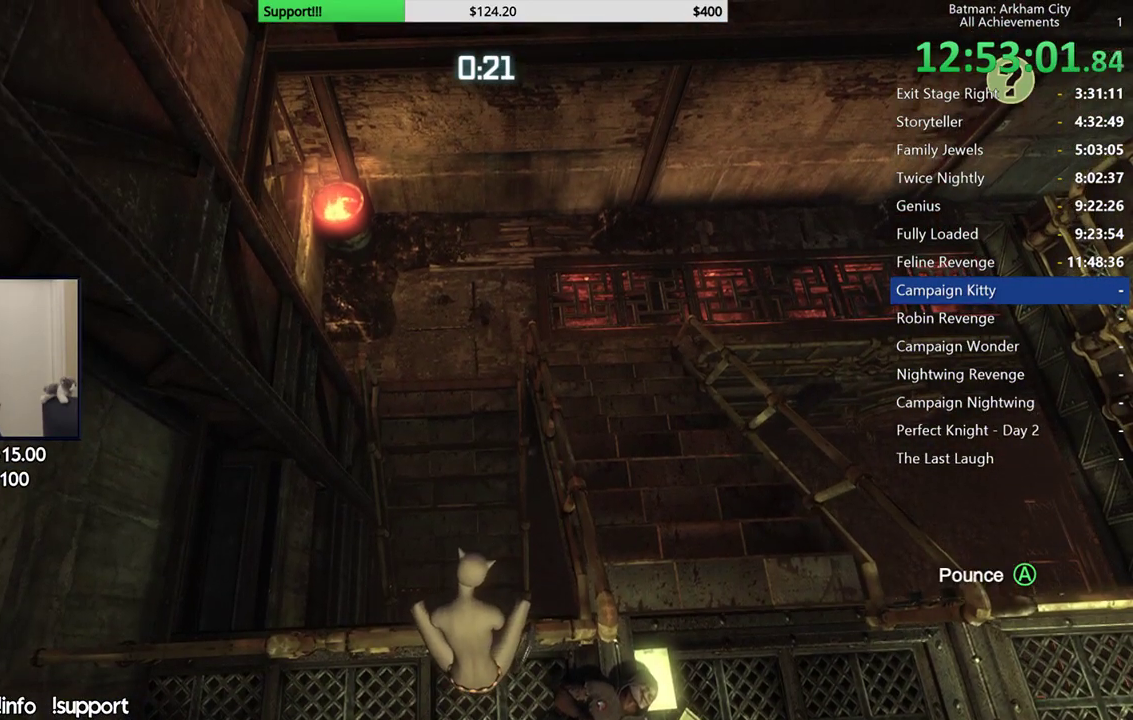
{"buttons": [], "left_stick": "center", "right_stick": "down", "events": [[67, "right_stick", "left"], [267, "right_stick", "center"], [483, "right_stick", "down"]]}
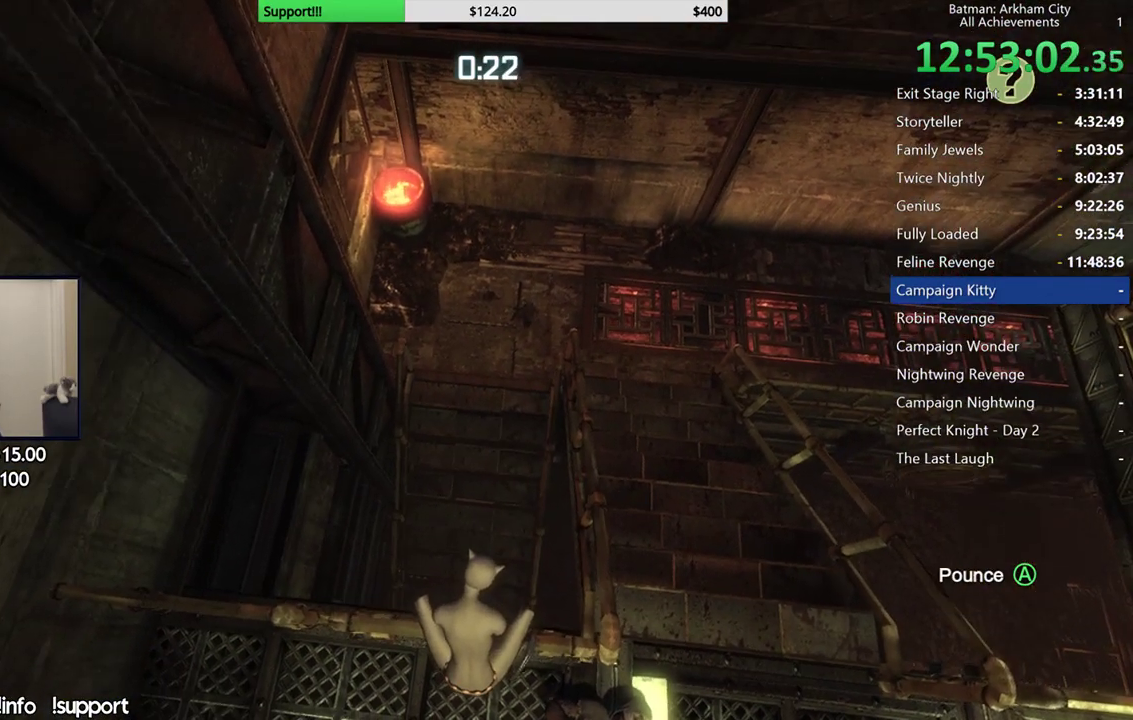
{"buttons": [], "left_stick": "center", "right_stick": "down", "events": []}
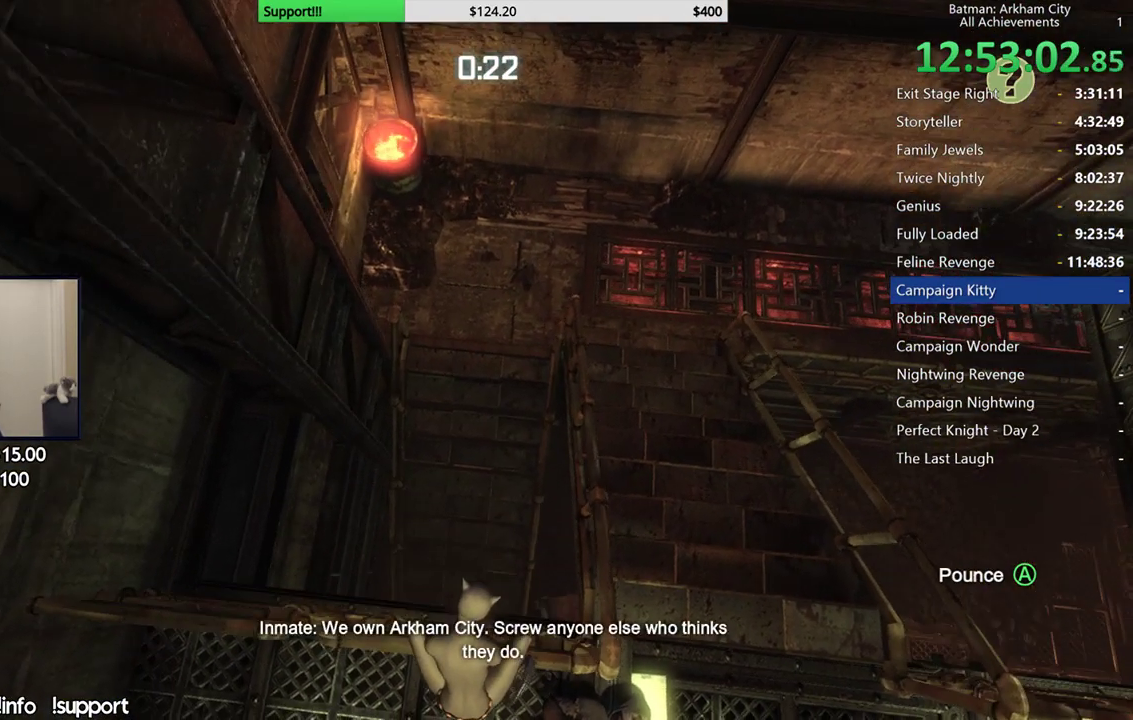
{"buttons": [], "left_stick": "center", "right_stick": "center", "events": [[133, "right_stick", "center"]]}
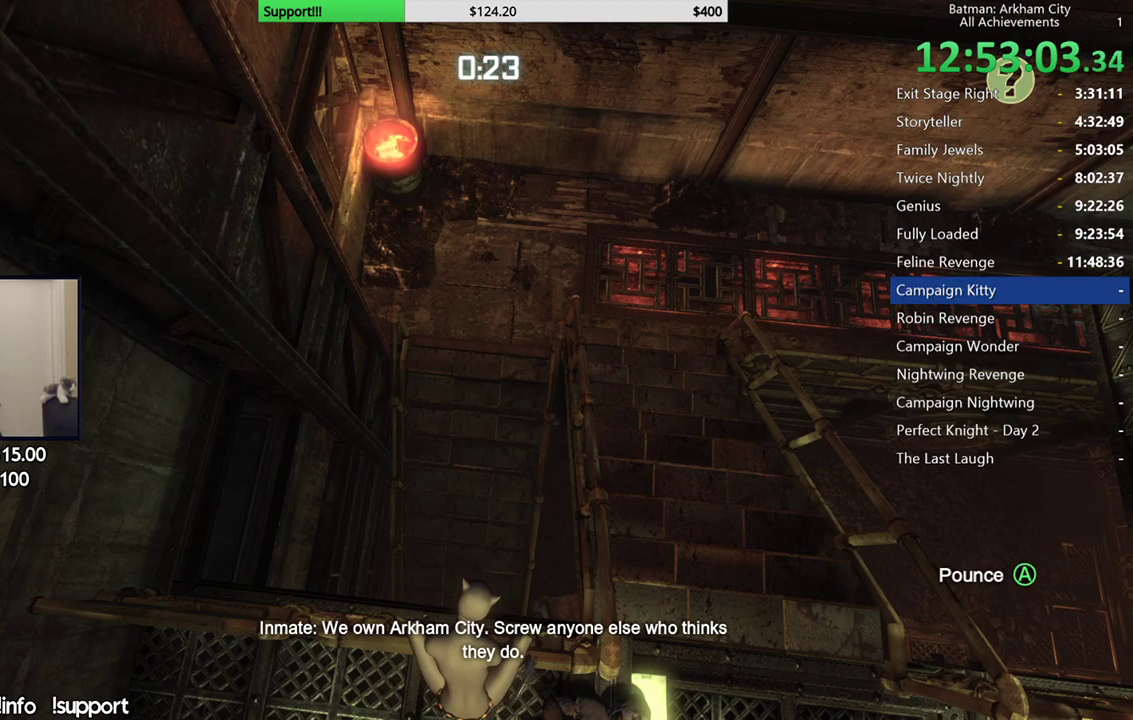
{"buttons": [], "left_stick": "center", "right_stick": "center", "events": []}
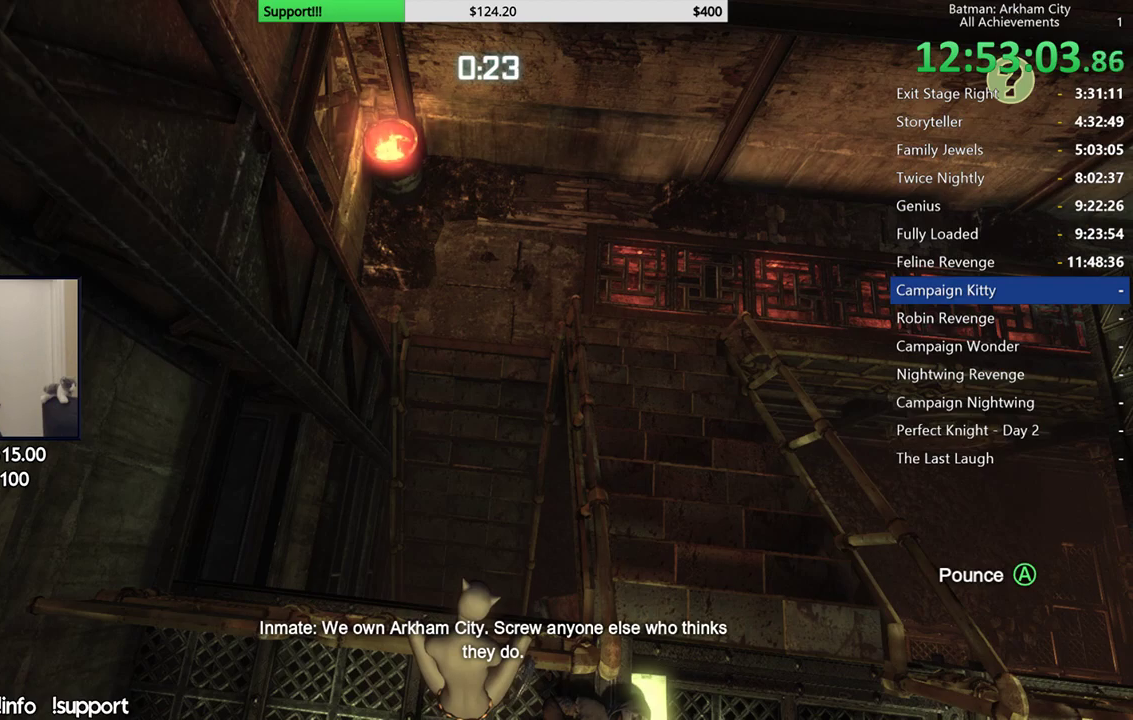
{"buttons": [], "left_stick": "center", "right_stick": "center", "events": []}